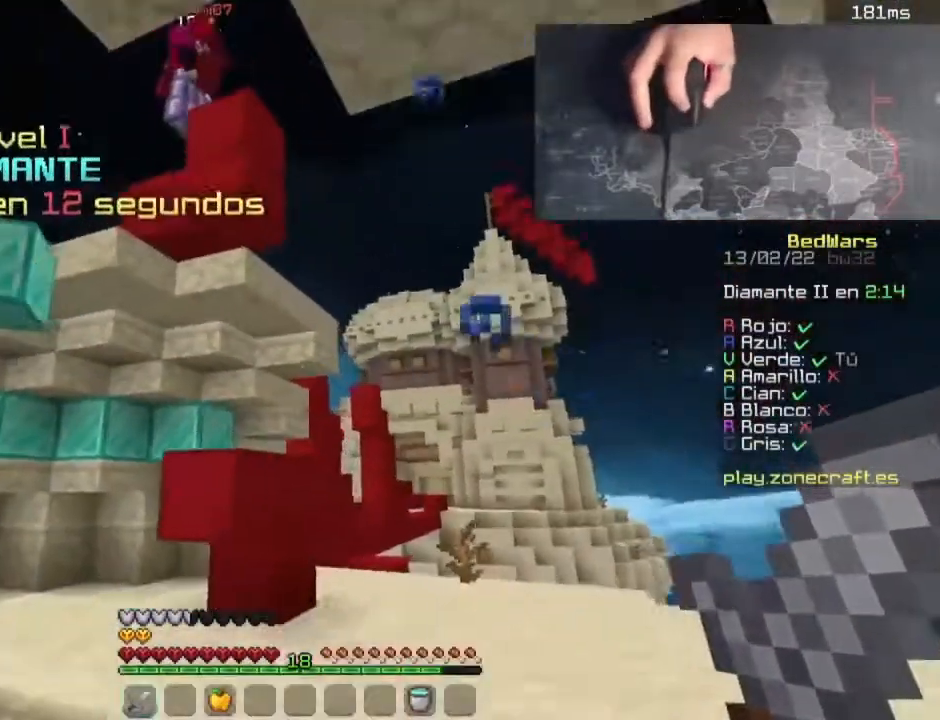
Gameplay with keyboard and mouse; each line is a JSON object with the keys and mouse buttons held at the frame after it. "events" lists presses ("down") and releases ("up") of "a", "d", "s", "space", "w", "mouse_left" and "mouse_right" between this image and that frame as [ms after this image, input, new state], when the widget could be followed in between. "mouse_left", "mouse_right" = the "left", "right" buttons of the "mouse" list. No other keys are recorded. Fast repeated clicks can show as one long hold. Mouse movement is not recorded.
{"keys": ["s"], "mouse": [], "events": [[200, "w", "up"], [320, "d", "up"], [360, "s", "down"]]}
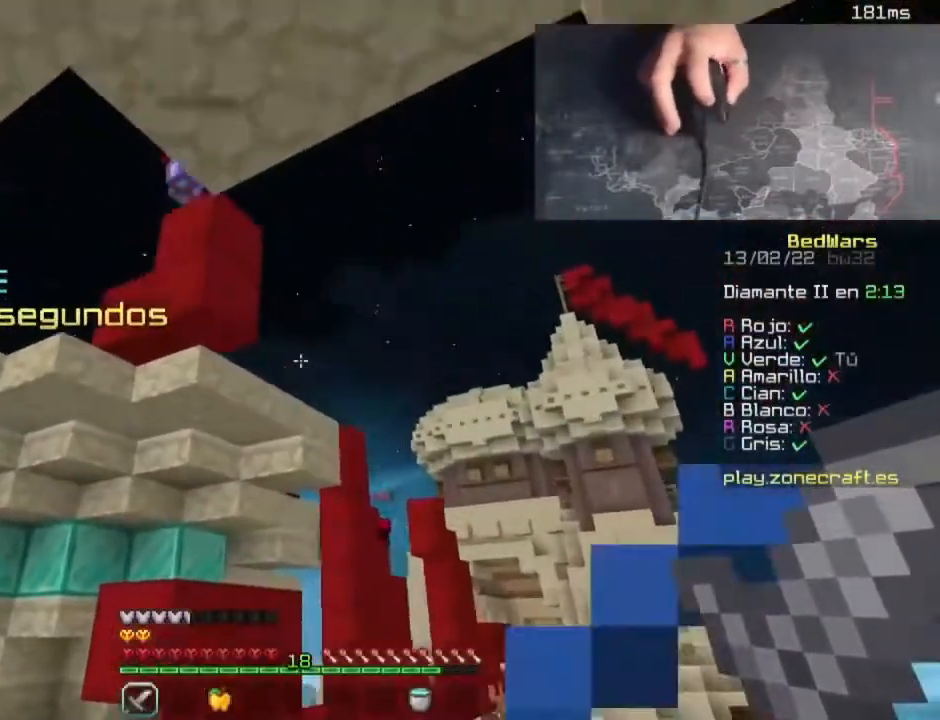
{"keys": ["d"], "mouse": ["left"], "events": [[20, "d", "down"], [100, "s", "up"], [180, "mouse_left", "down"]]}
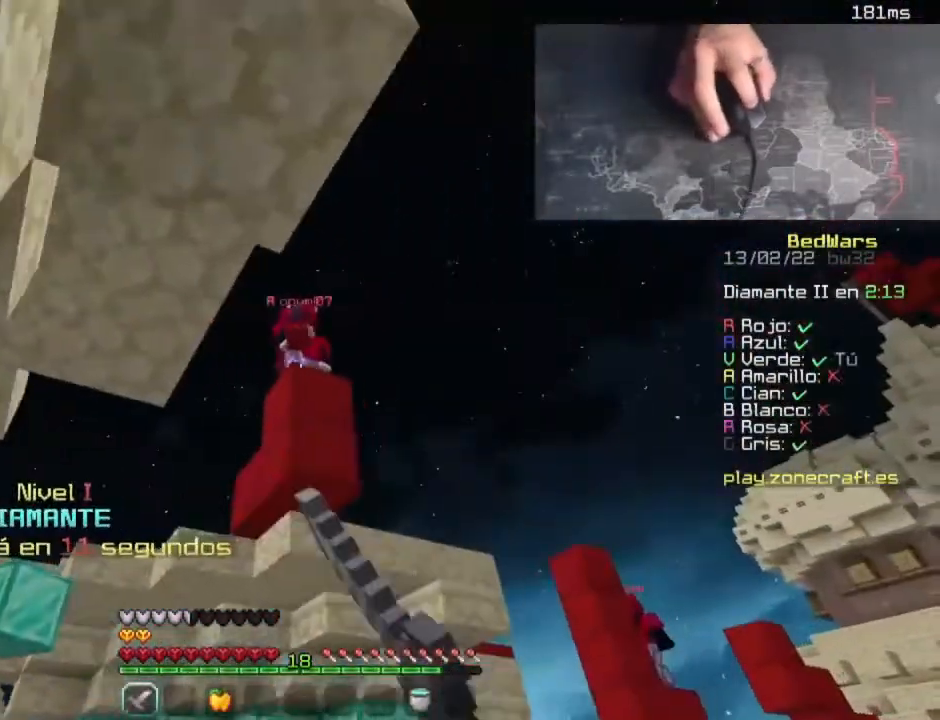
{"keys": [], "mouse": [], "events": [[160, "mouse_left", "up"], [240, "d", "up"]]}
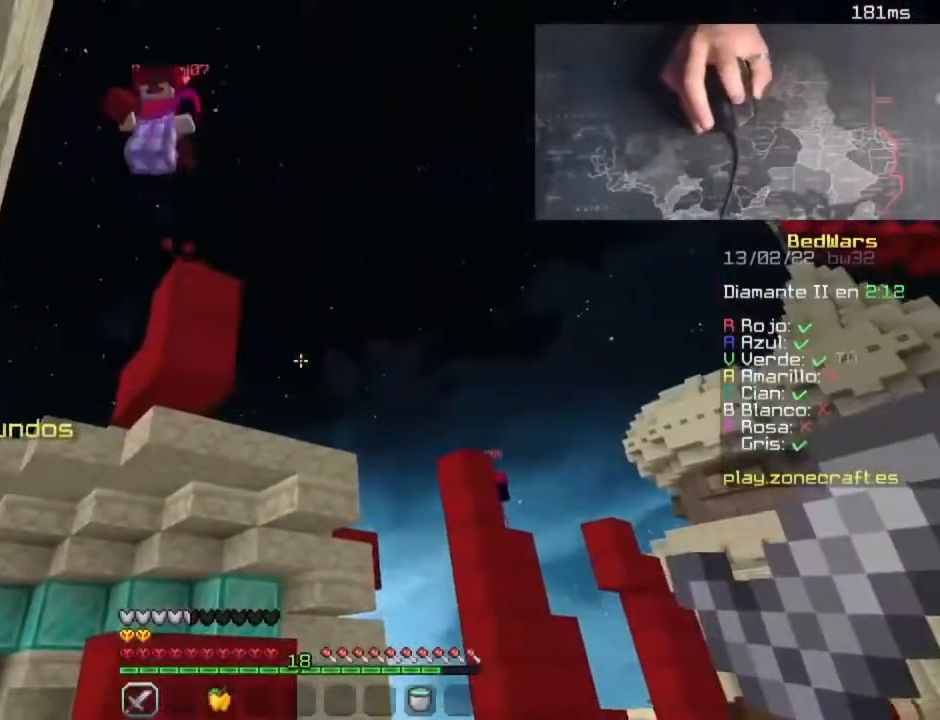
{"keys": ["d", "w"], "mouse": [], "events": [[220, "d", "down"], [340, "w", "down"]]}
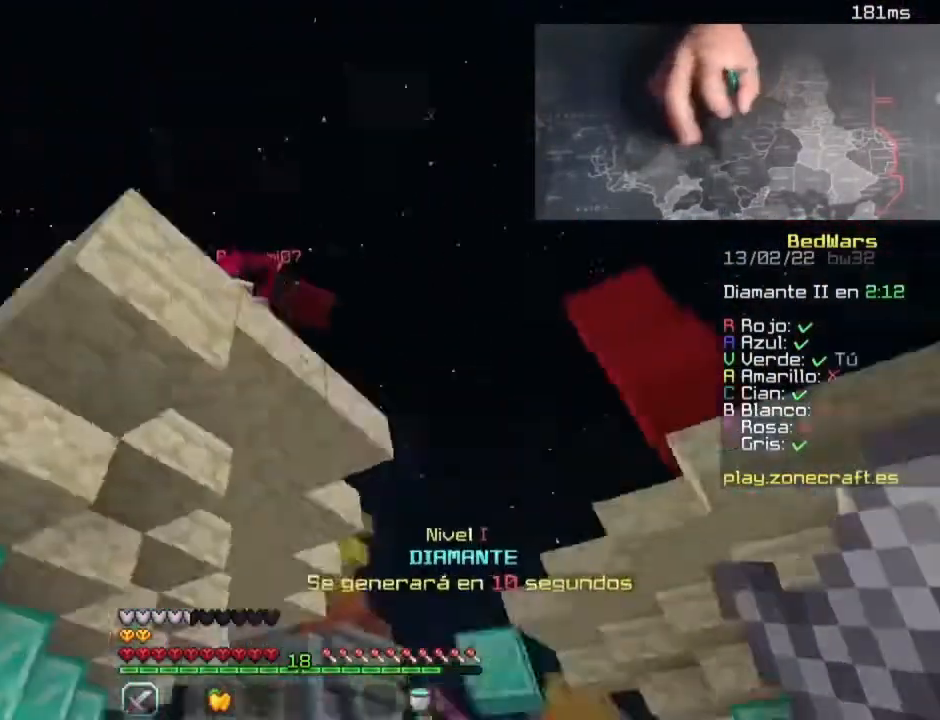
{"keys": ["d", "w"], "mouse": [], "events": [[40, "w", "up"], [400, "w", "down"]]}
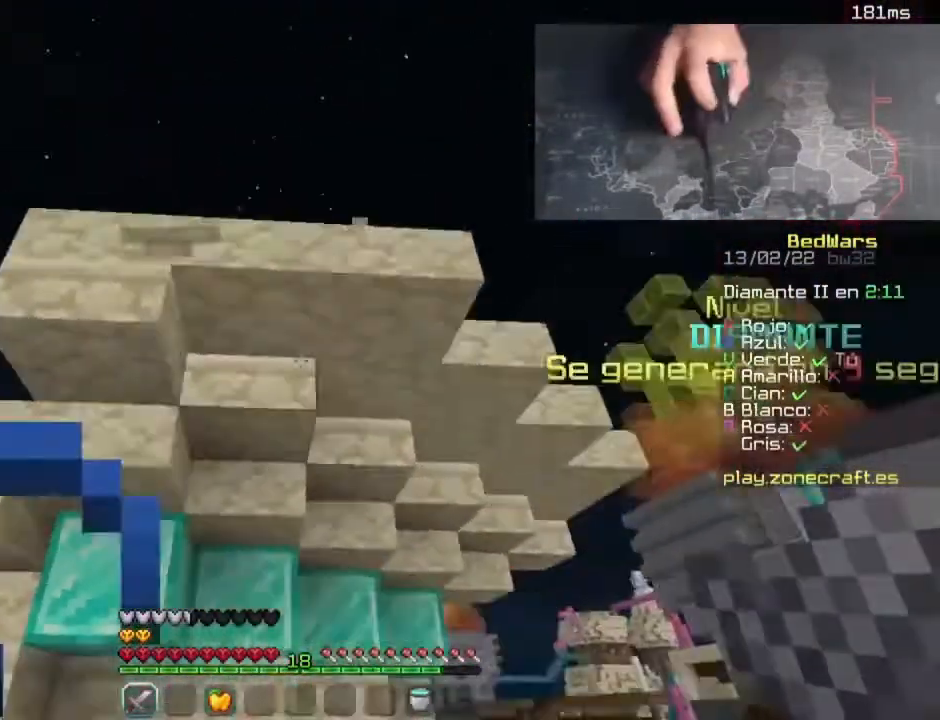
{"keys": ["d", "w"], "mouse": [], "events": [[300, "a", "down"], [300, "d", "up"], [460, "a", "up"], [460, "d", "down"]]}
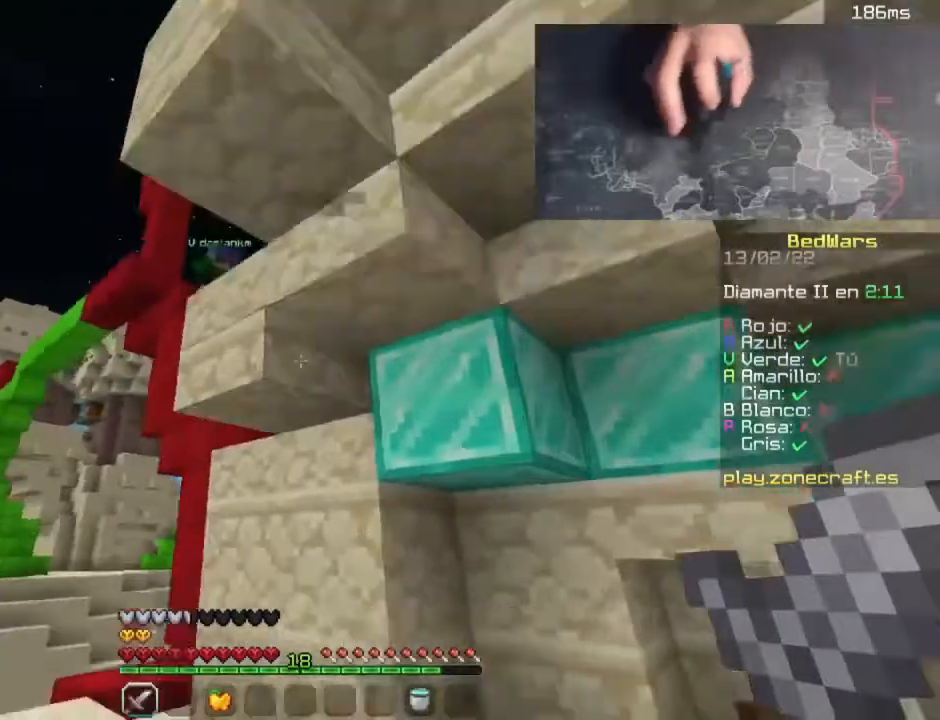
{"keys": ["a", "w"], "mouse": [], "events": [[40, "w", "up"], [120, "s", "down"], [280, "a", "down"], [400, "d", "up"], [400, "s", "up"], [480, "w", "down"]]}
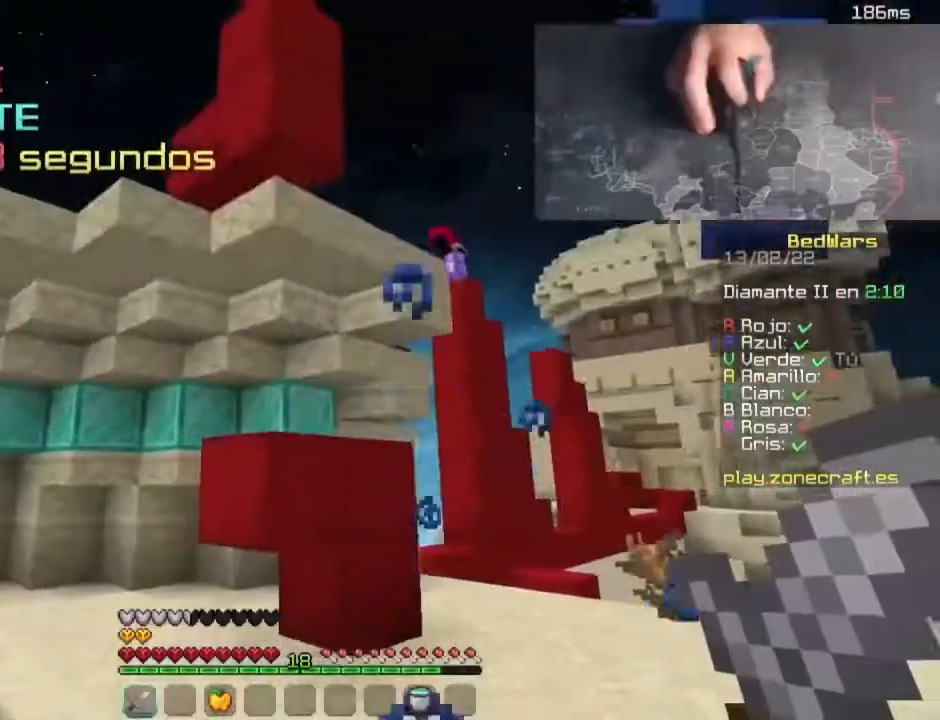
{"keys": ["a", "w"], "mouse": [], "events": [[100, "a", "up"], [220, "d", "down"], [460, "a", "down"], [460, "d", "up"]]}
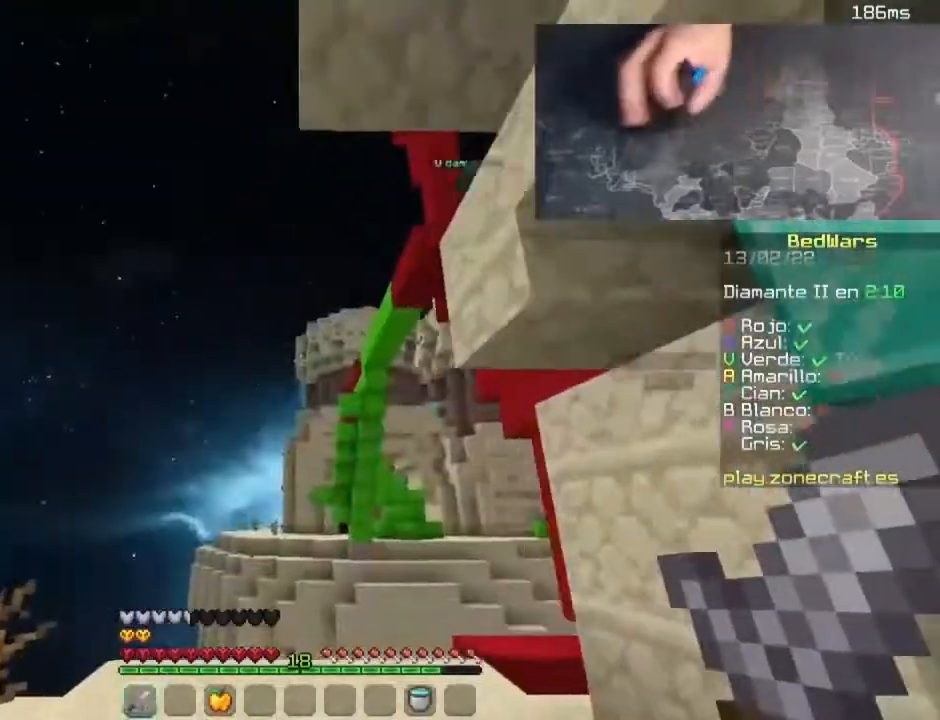
{"keys": ["w"], "mouse": [], "events": [[480, "a", "up"]]}
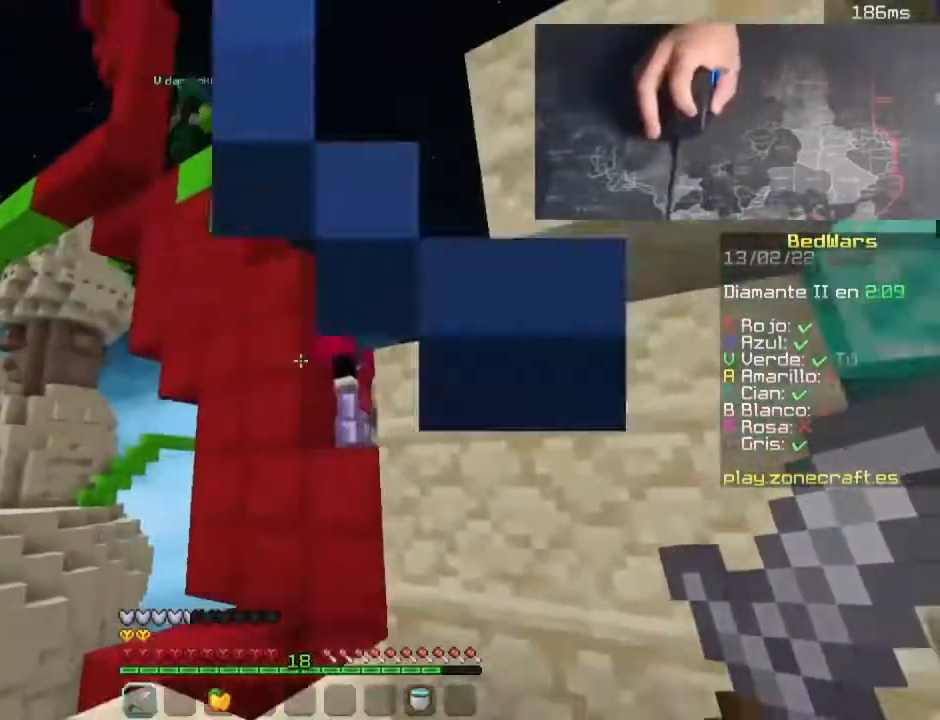
{"keys": ["space", "w"], "mouse": ["left"], "events": [[420, "mouse_left", "down"], [420, "space", "down"]]}
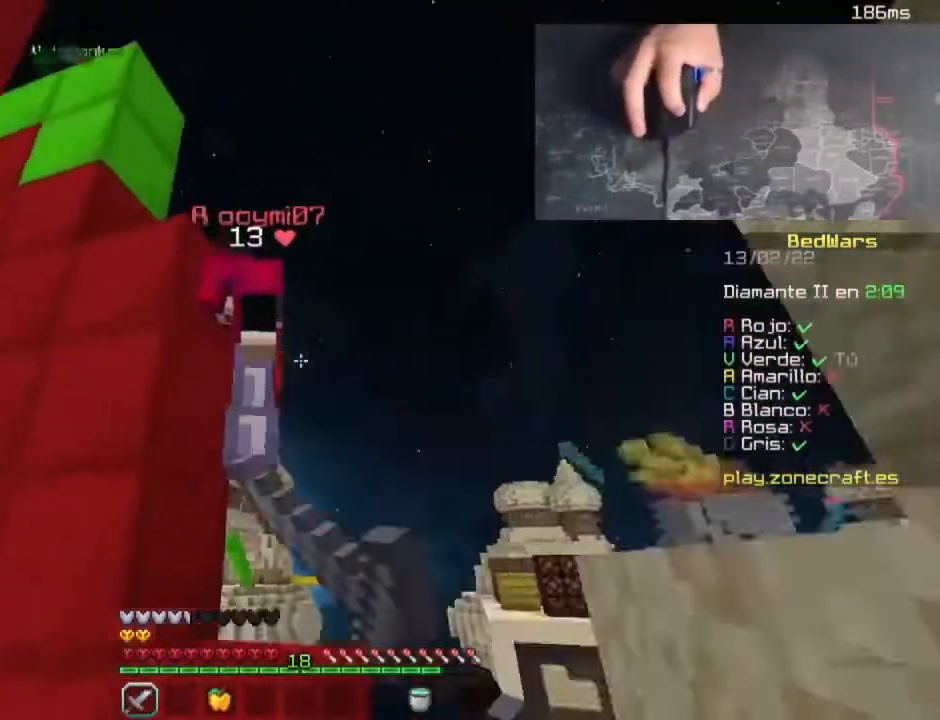
{"keys": ["d", "space"], "mouse": [], "events": [[80, "mouse_left", "up"], [120, "mouse_left", "down"], [160, "space", "up"], [200, "d", "down"], [320, "mouse_left", "up"], [320, "w", "up"], [360, "mouse_left", "down"], [440, "space", "down"], [480, "mouse_left", "up"]]}
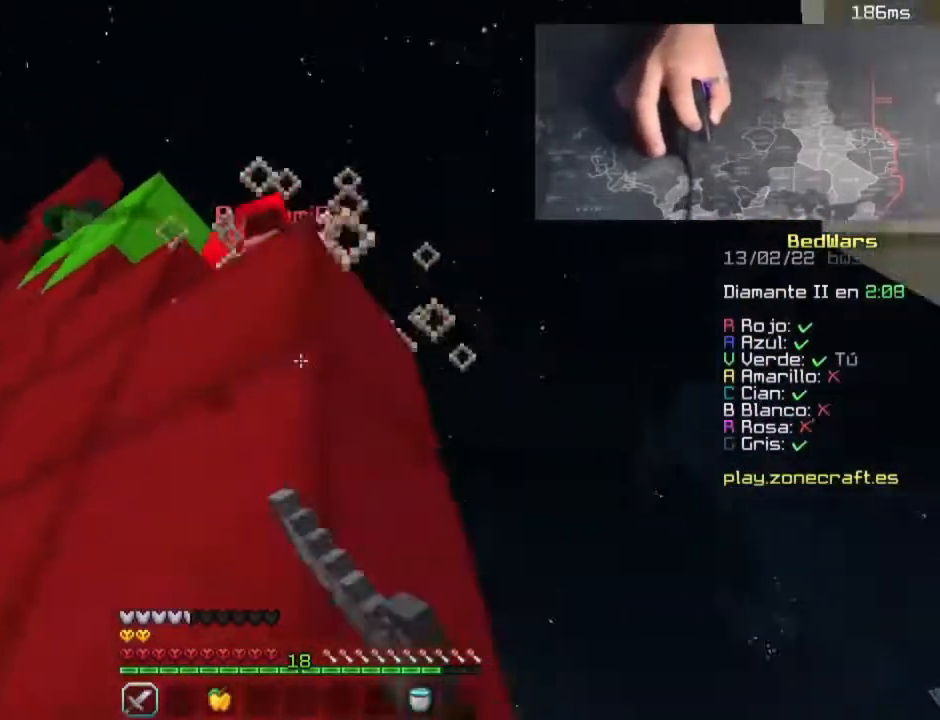
{"keys": ["s"], "mouse": ["left"], "events": [[20, "mouse_left", "down"], [60, "w", "down"], [220, "mouse_left", "up"], [260, "mouse_left", "down"], [260, "space", "up"], [300, "d", "up"], [300, "w", "up"], [340, "s", "down"], [460, "mouse_left", "up"], [500, "mouse_left", "down"]]}
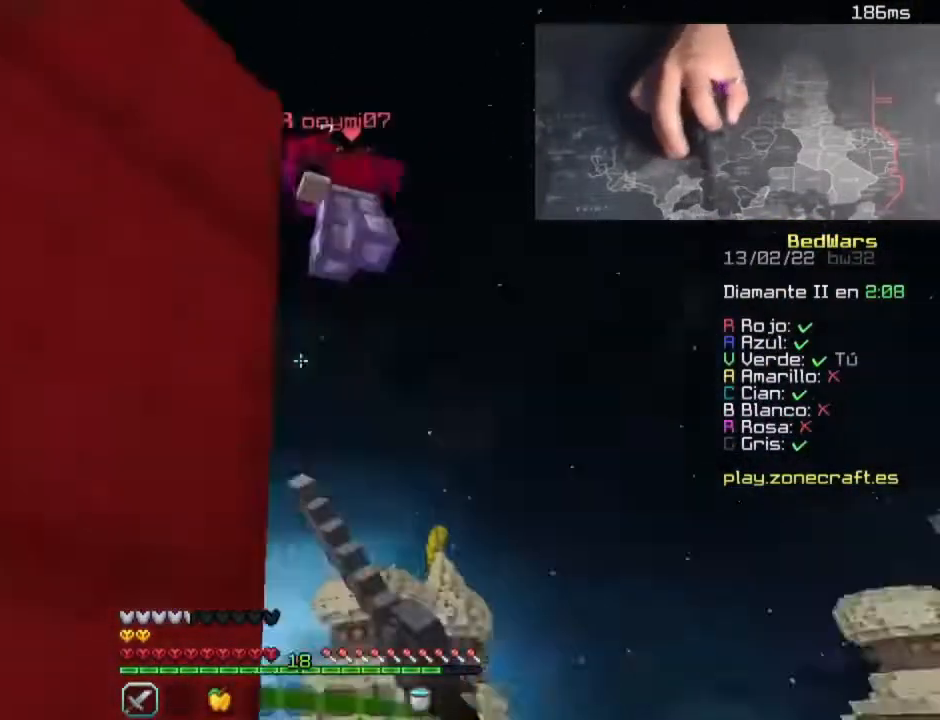
{"keys": [], "mouse": ["left"], "events": [[80, "mouse_left", "up"], [120, "mouse_left", "down"], [200, "d", "down"], [200, "s", "up"], [280, "mouse_left", "up"], [360, "mouse_left", "down"], [400, "d", "up"]]}
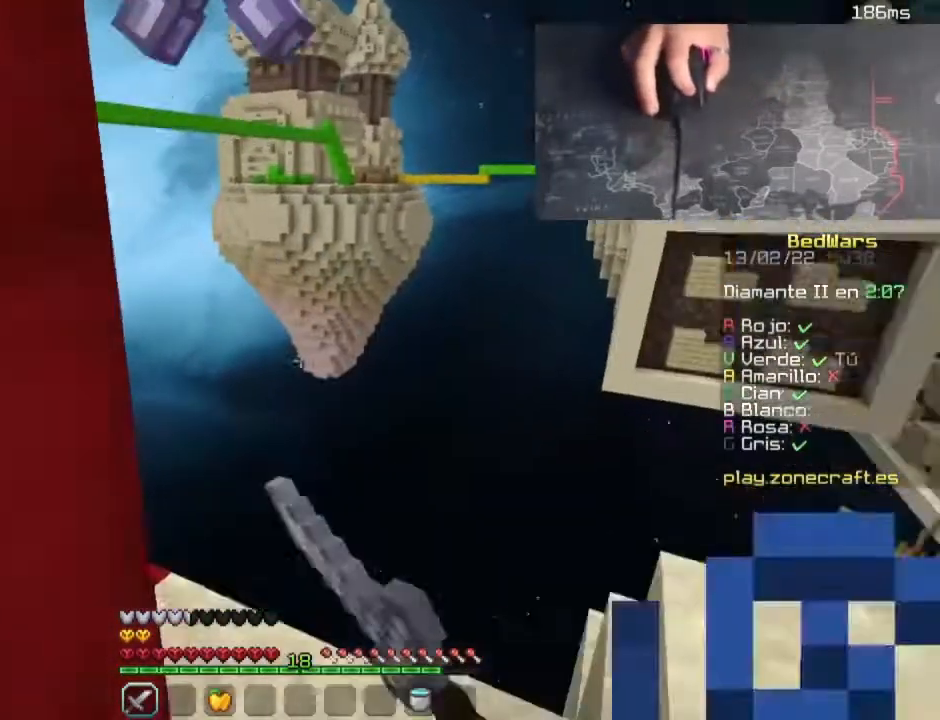
{"keys": ["w"], "mouse": [], "events": [[20, "mouse_left", "up"], [60, "mouse_left", "down"], [140, "mouse_left", "up"], [140, "s", "down"], [300, "s", "up"], [460, "w", "down"]]}
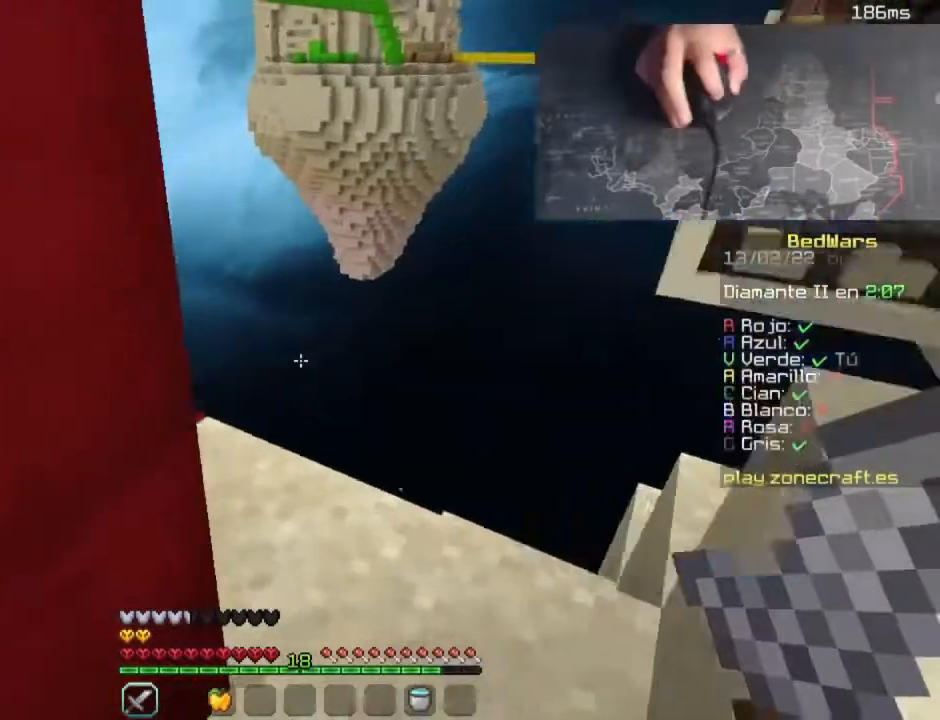
{"keys": ["d", "space", "w"], "mouse": [], "events": [[40, "d", "down"], [200, "w", "up"], [320, "w", "down"], [480, "space", "down"]]}
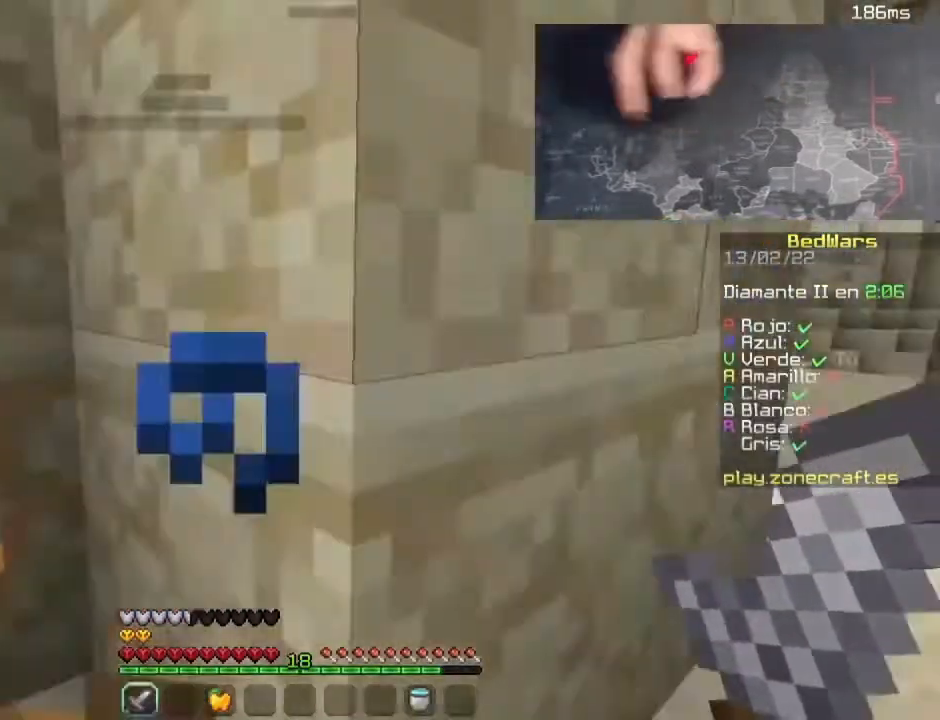
{"keys": ["d", "w"], "mouse": [], "events": [[220, "space", "up"]]}
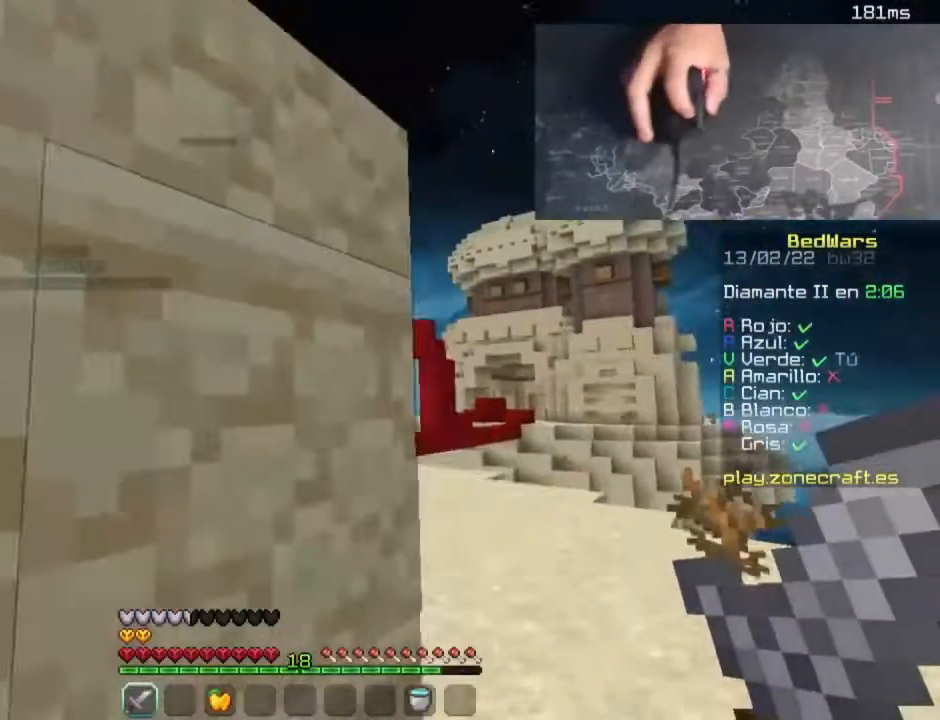
{"keys": ["w"], "mouse": [], "events": [[400, "d", "up"]]}
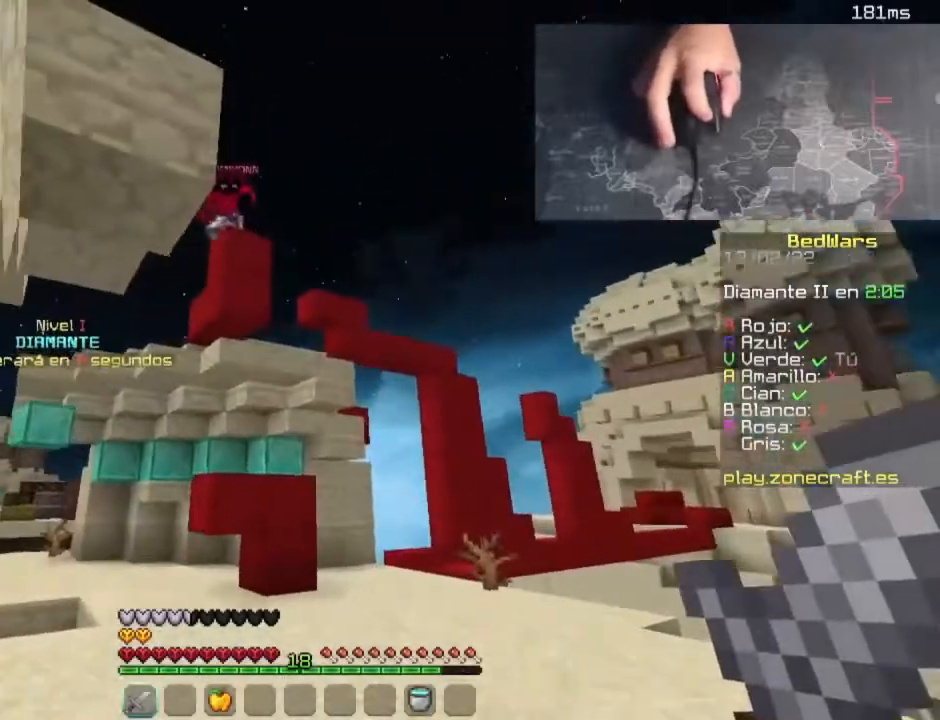
{"keys": ["d", "w"], "mouse": [], "events": [[100, "space", "down"], [300, "space", "up"], [420, "d", "down"]]}
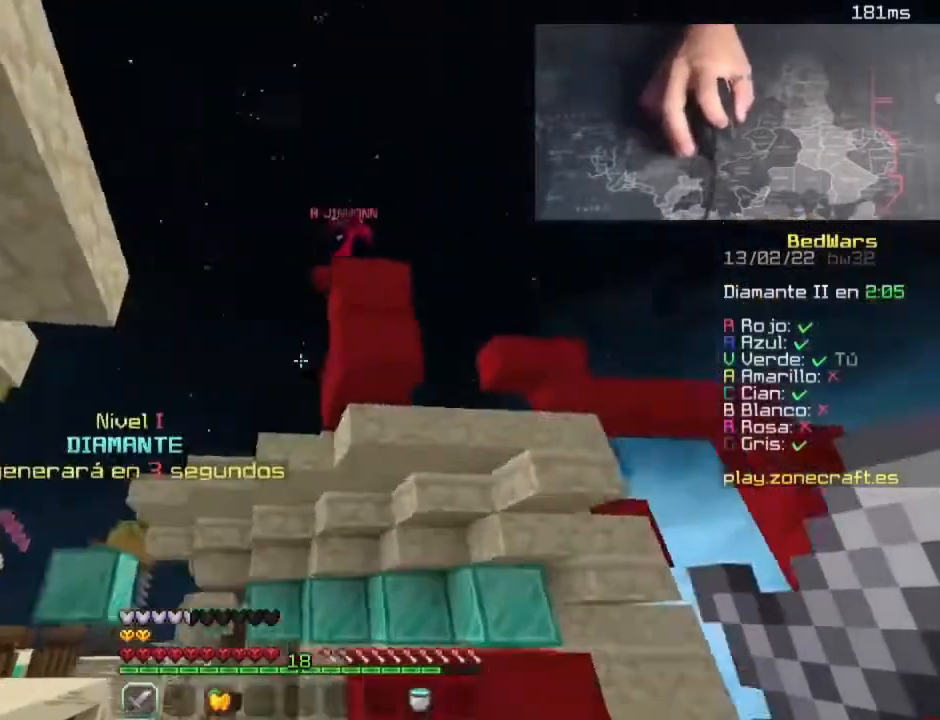
{"keys": ["d", "s"], "mouse": [], "events": [[240, "w", "up"], [320, "s", "down"]]}